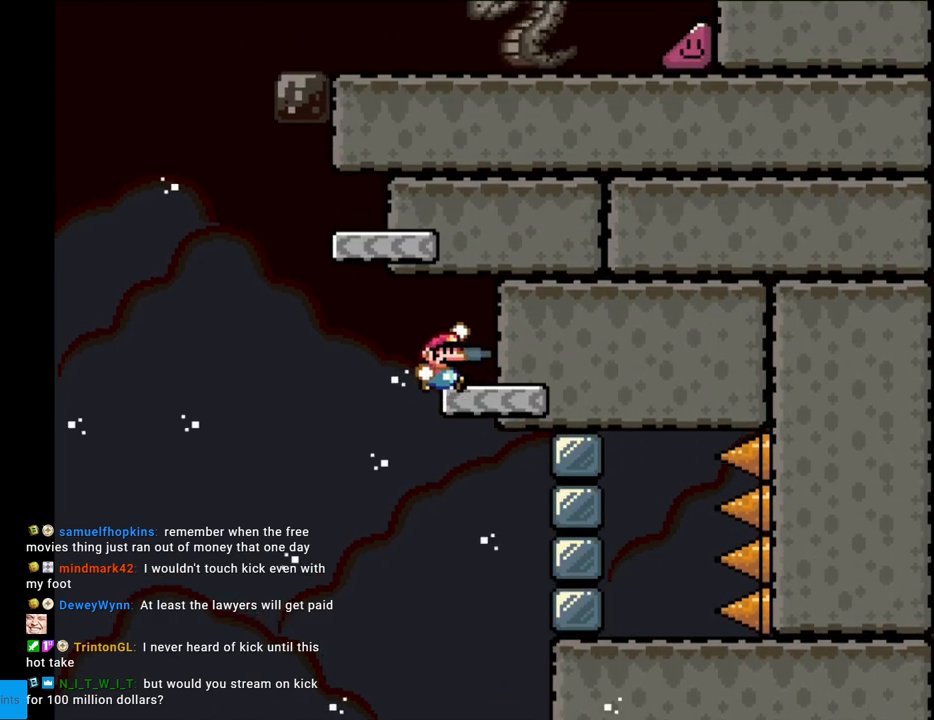
Gameplay with a controller (Nintendo layout); each line is a JSON object with the inputs held at the frame after it. "events" lists button and stick changes between this image and that frame as [ms after this image, input, new state], when the widget could be followed in between. Not read: L3 R3.
{"buttons": ["Y", "DPAD_LEFT"], "events": [[183, "B", "up"], [183, "DPAD_RIGHT", "up"], [433, "DPAD_LEFT", "down"]]}
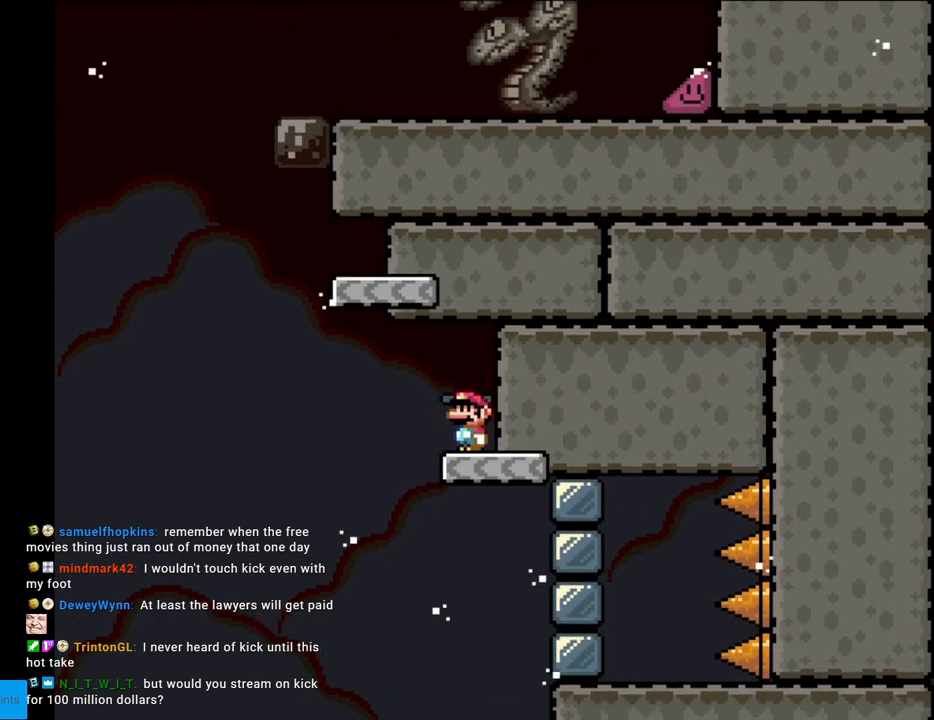
{"buttons": ["B", "Y", "DPAD_RIGHT"], "events": [[233, "B", "down"], [367, "DPAD_LEFT", "up"], [383, "DPAD_RIGHT", "down"]]}
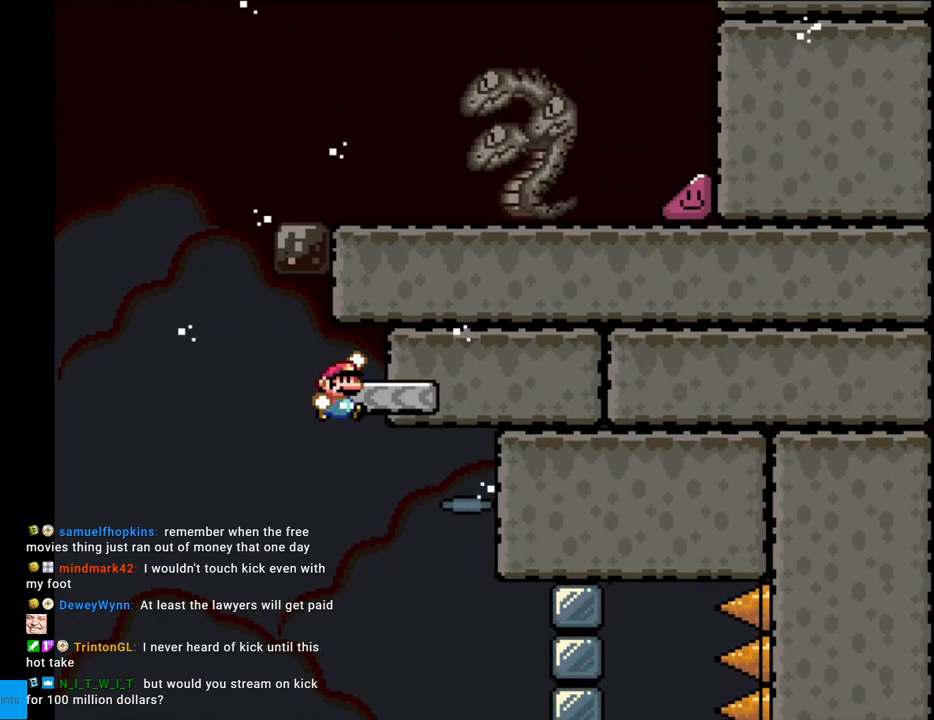
{"buttons": ["Y", "DPAD_LEFT"], "events": [[200, "DPAD_RIGHT", "up"], [267, "B", "up"], [483, "DPAD_LEFT", "down"]]}
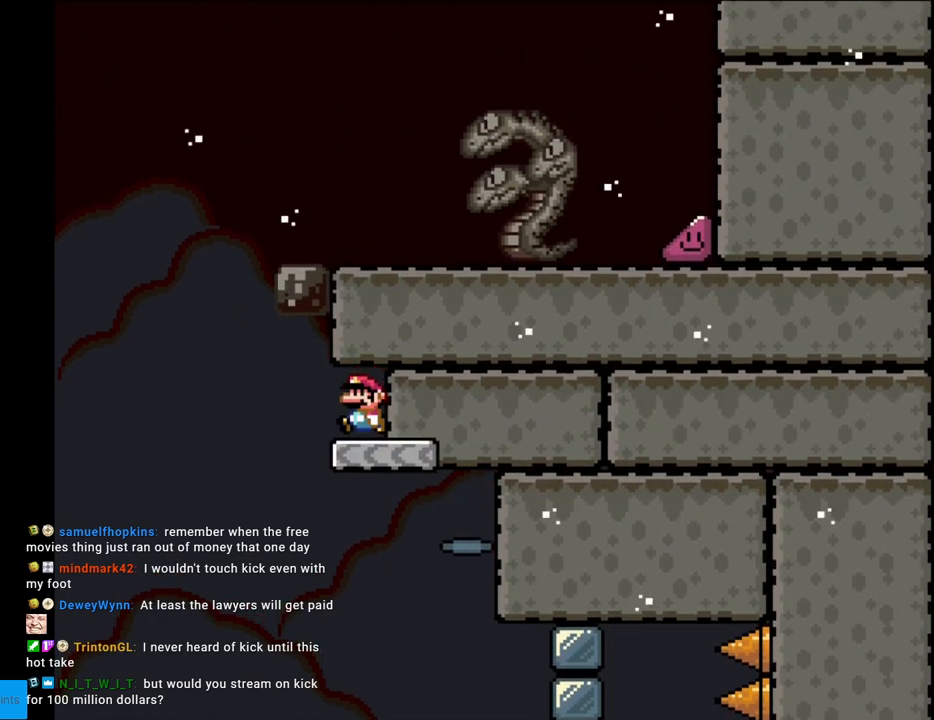
{"buttons": ["B", "Y", "DPAD_RIGHT"], "events": [[250, "B", "down"], [383, "DPAD_LEFT", "up"], [400, "DPAD_RIGHT", "down"]]}
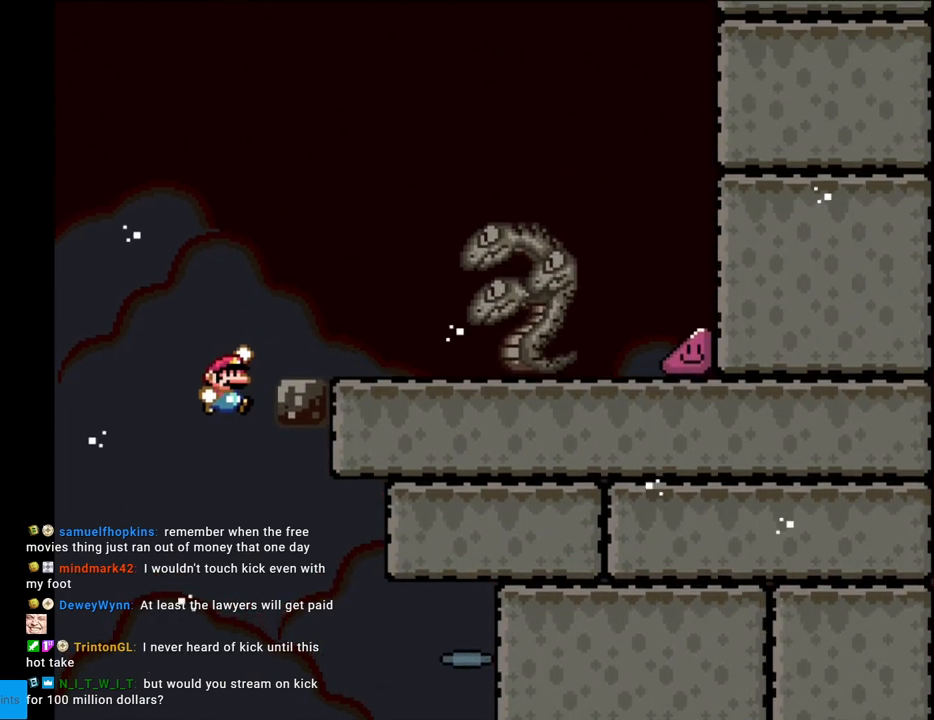
{"buttons": ["X", "DPAD_RIGHT"], "events": [[433, "B", "up"], [433, "X", "down"], [433, "Y", "up"]]}
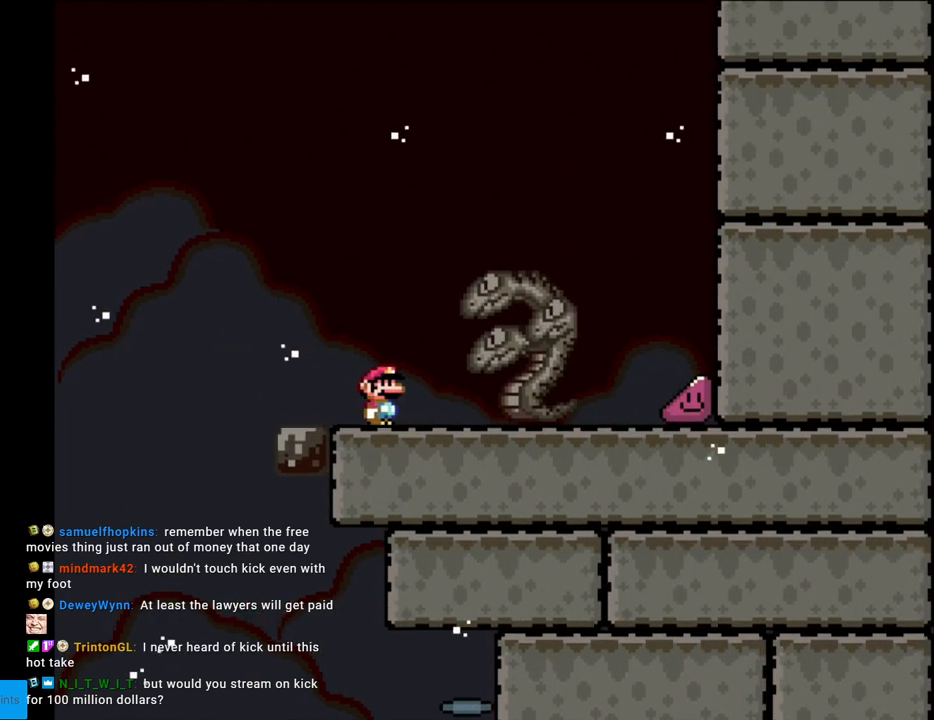
{"buttons": ["X", "DPAD_RIGHT"], "events": []}
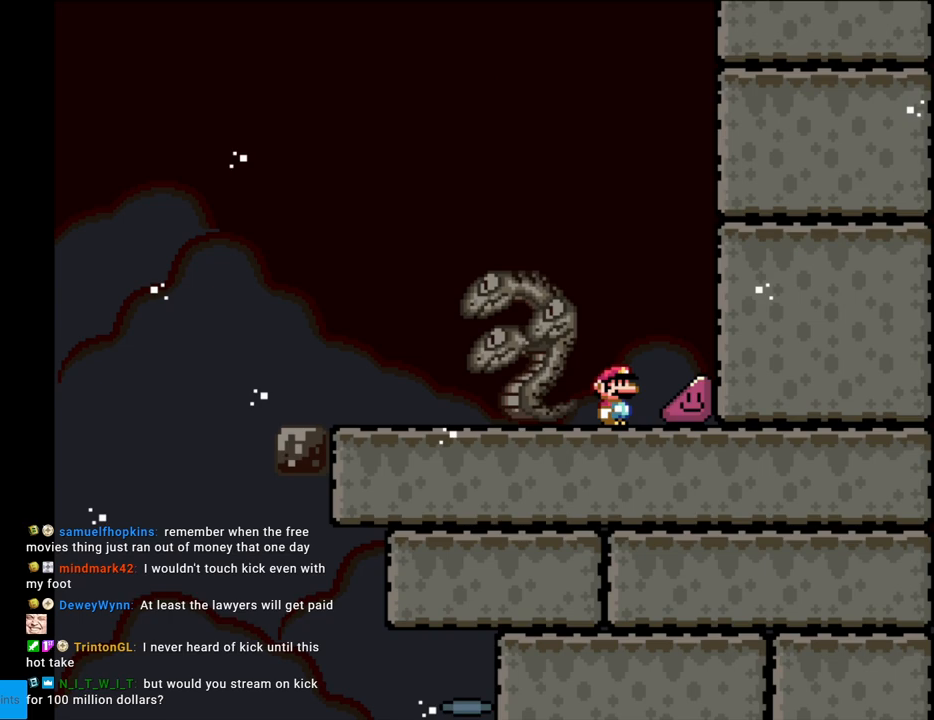
{"buttons": ["X", "DPAD_RIGHT"], "events": []}
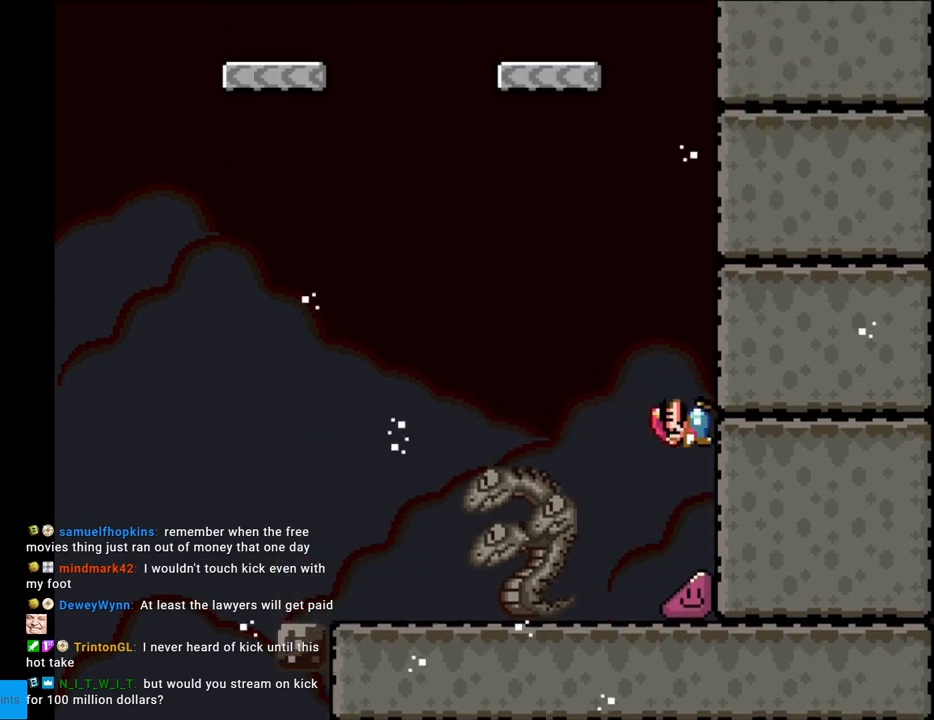
{"buttons": ["X", "DPAD_RIGHT"], "events": []}
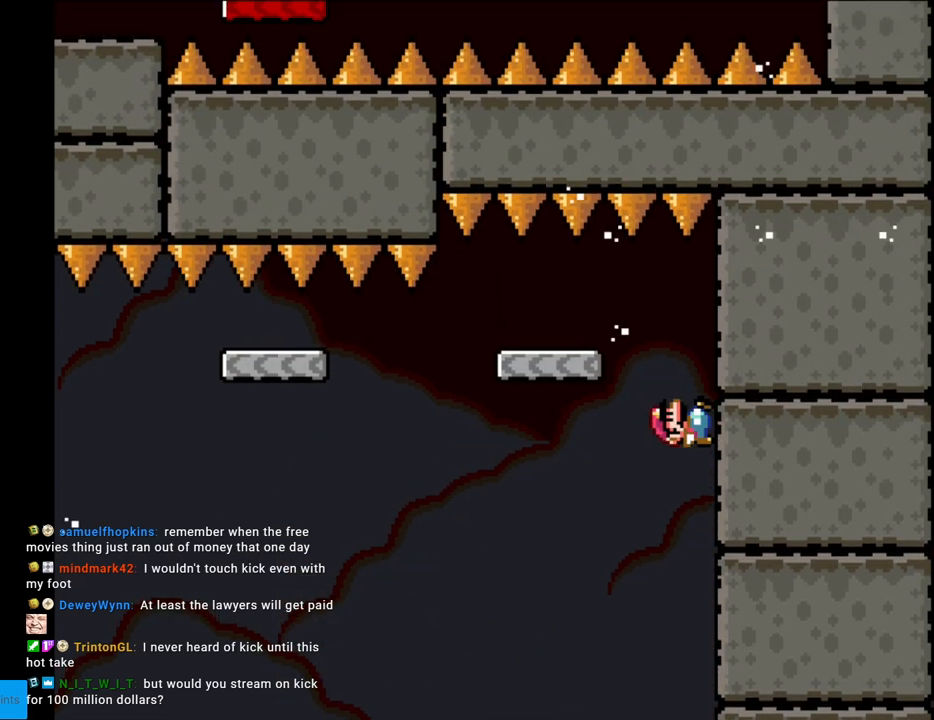
{"buttons": ["X", "DPAD_RIGHT"], "events": [[133, "A", "down"], [150, "DPAD_RIGHT", "up"], [167, "DPAD_LEFT", "down"], [283, "A", "up"], [400, "DPAD_LEFT", "up"], [417, "DPAD_RIGHT", "down"]]}
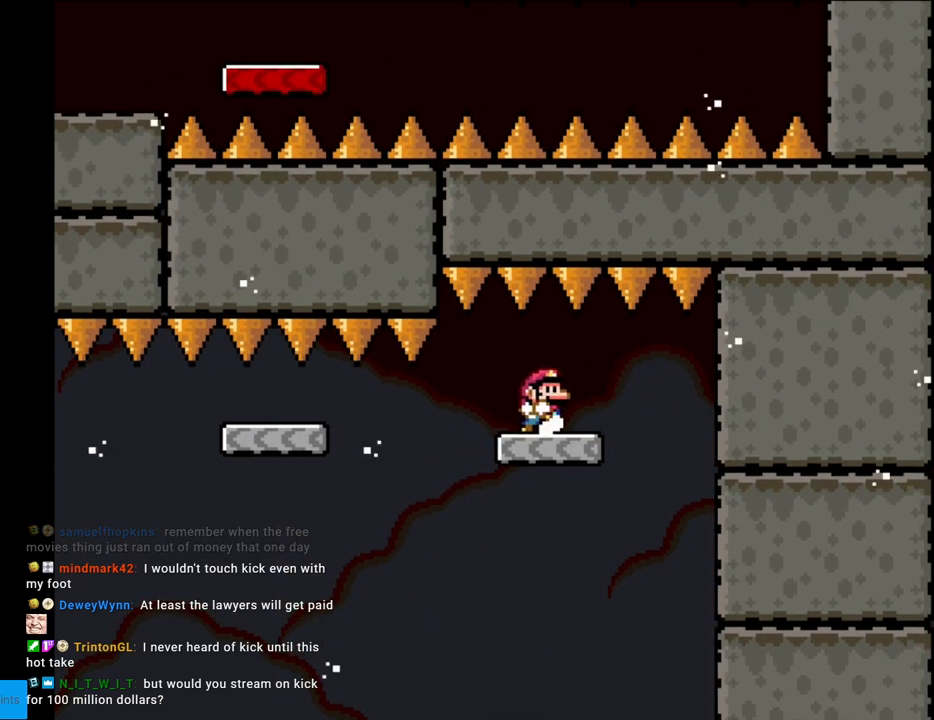
{"buttons": ["X", "DPAD_LEFT"], "events": [[67, "DPAD_RIGHT", "up"], [300, "DPAD_LEFT", "down"]]}
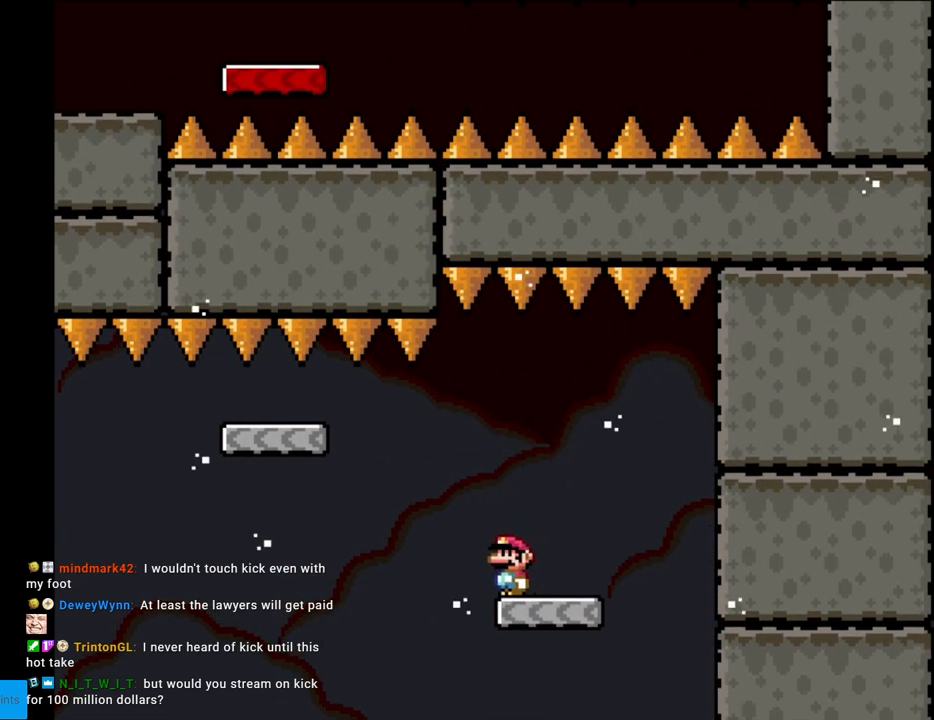
{"buttons": ["X"], "events": [[117, "A", "down"], [417, "A", "up"], [483, "DPAD_LEFT", "up"]]}
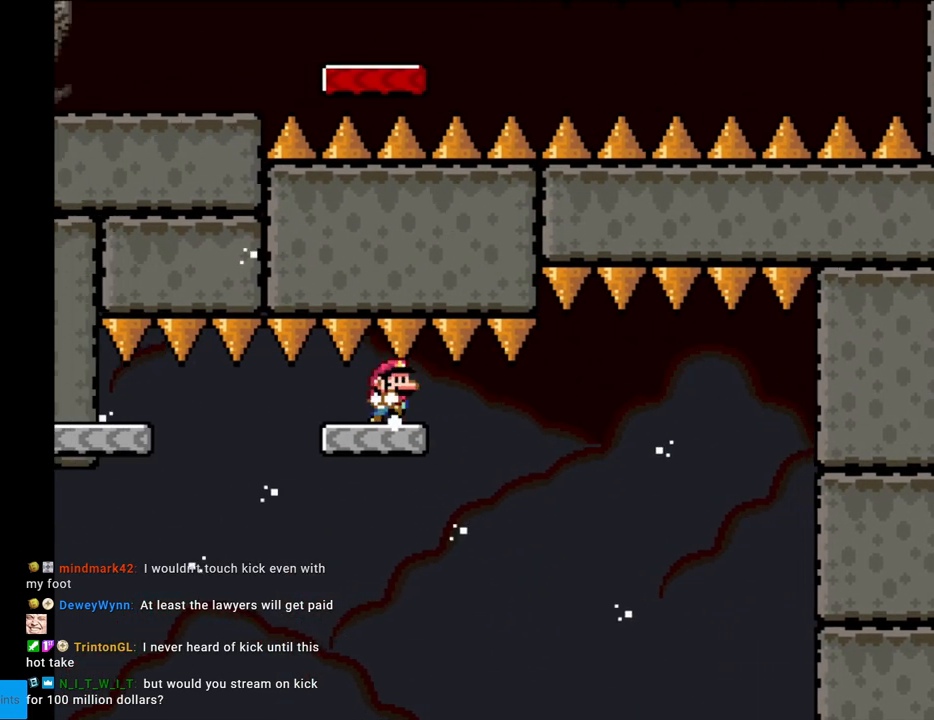
{"buttons": ["X", "DPAD_LEFT"], "events": [[33, "DPAD_RIGHT", "down"], [150, "DPAD_RIGHT", "up"], [433, "DPAD_LEFT", "down"]]}
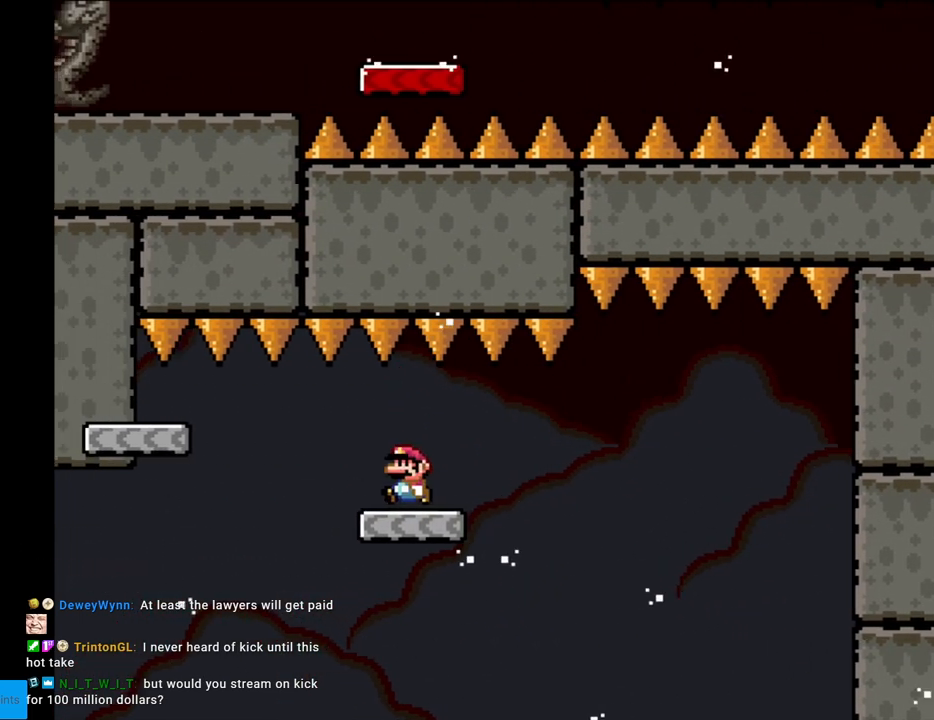
{"buttons": ["X", "DPAD_LEFT"], "events": [[217, "A", "down"], [483, "A", "up"]]}
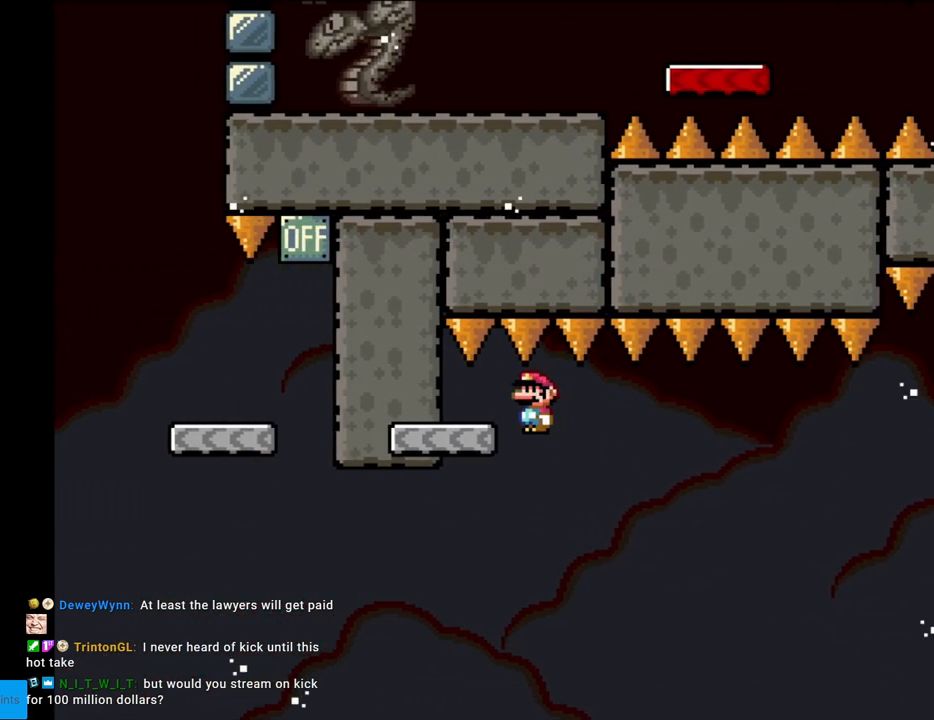
{"buttons": ["Y"], "events": [[133, "DPAD_DOWN", "down"], [133, "DPAD_LEFT", "up"], [150, "DPAD_DOWN", "up"], [150, "DPAD_RIGHT", "down"], [233, "X", "up"], [283, "Y", "down"], [333, "DPAD_RIGHT", "up"]]}
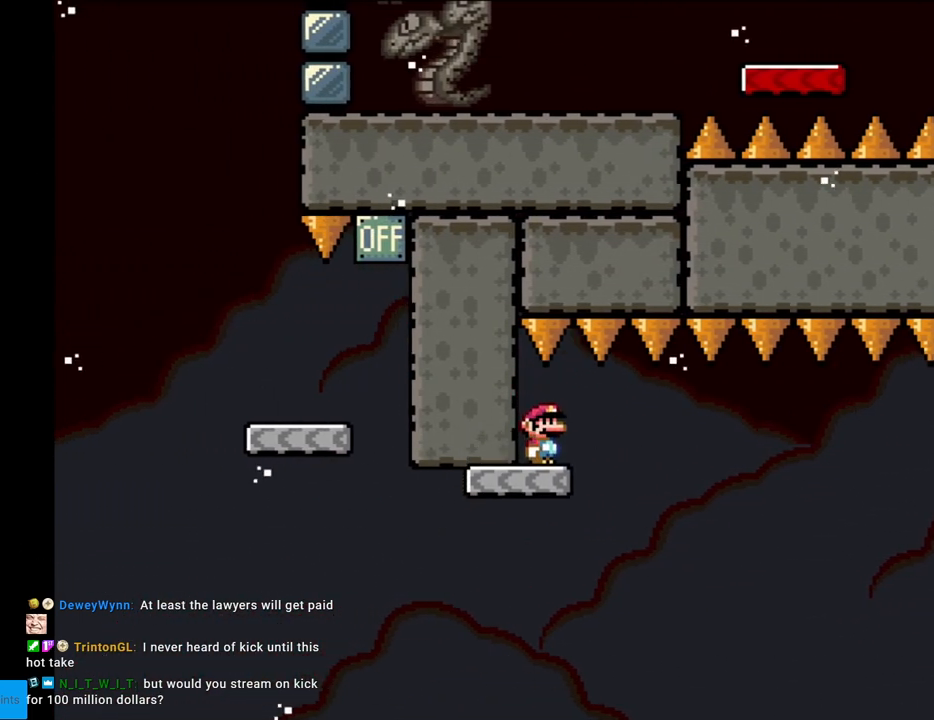
{"buttons": ["B", "Y", "DPAD_LEFT"], "events": [[83, "DPAD_LEFT", "down"], [467, "B", "down"]]}
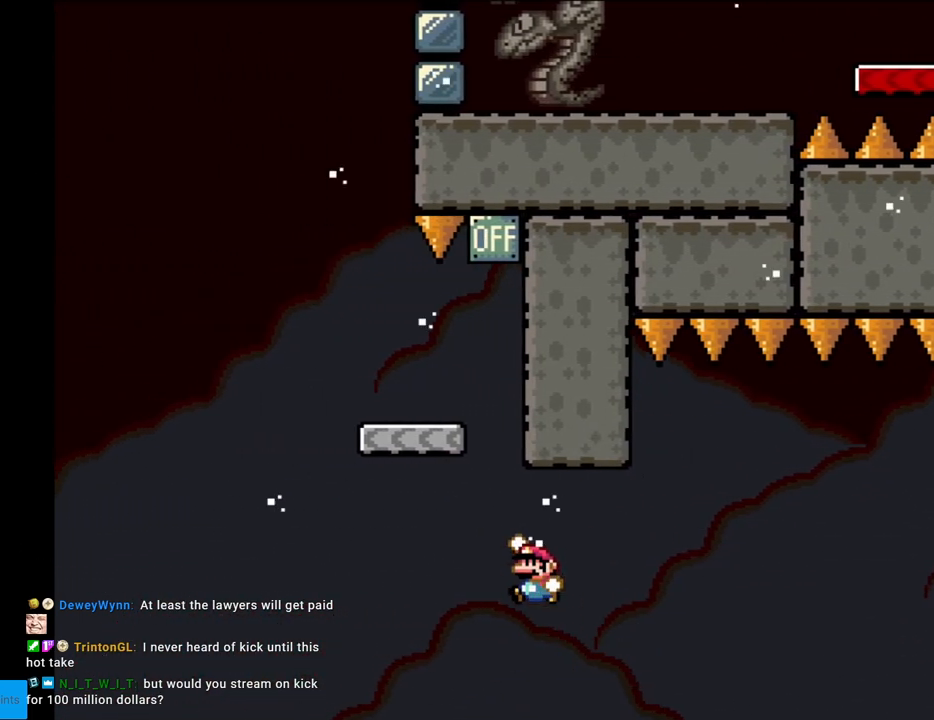
{"buttons": ["Y", "DPAD_RIGHT"], "events": [[200, "DPAD_LEFT", "up"], [233, "DPAD_RIGHT", "down"], [433, "B", "up"]]}
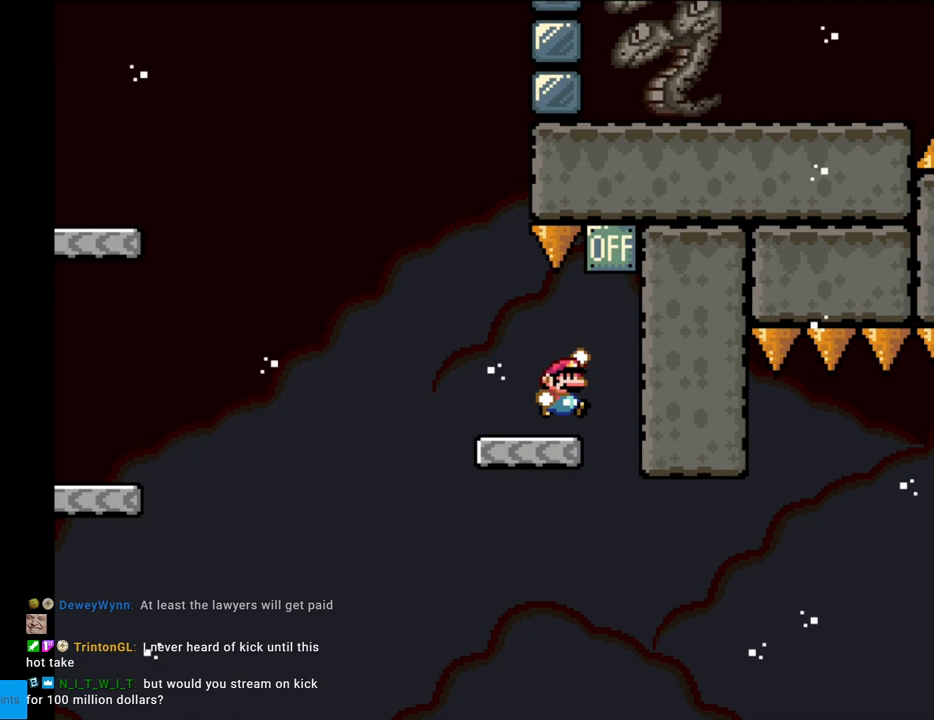
{"buttons": ["Y", "DPAD_LEFT"], "events": [[17, "B", "down"], [100, "B", "up"], [150, "DPAD_RIGHT", "up"], [167, "DPAD_LEFT", "down"]]}
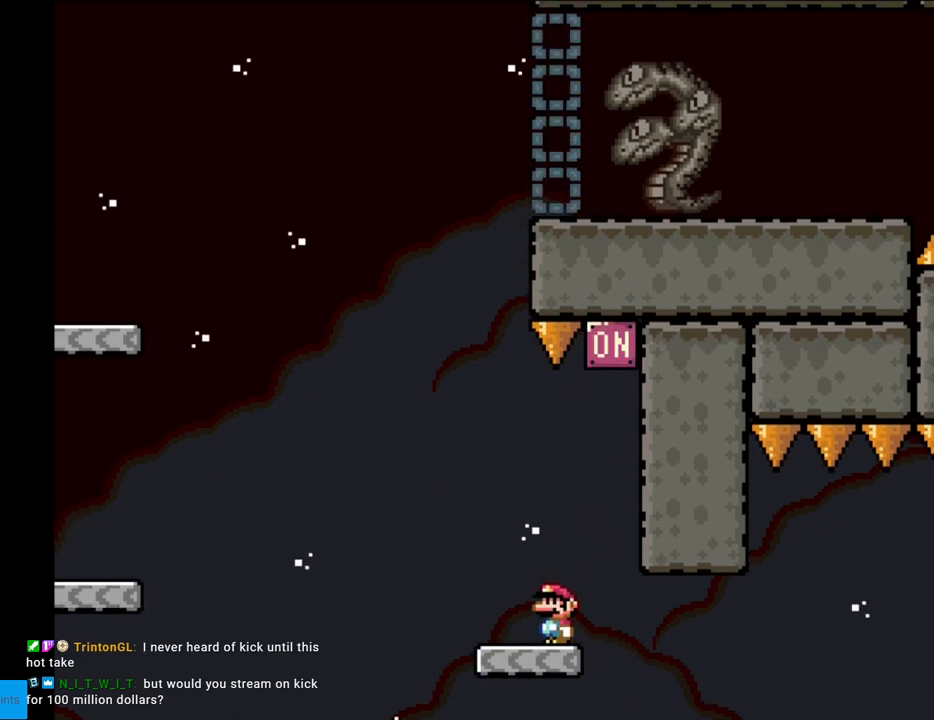
{"buttons": ["B", "Y", "DPAD_LEFT"], "events": [[83, "B", "down"]]}
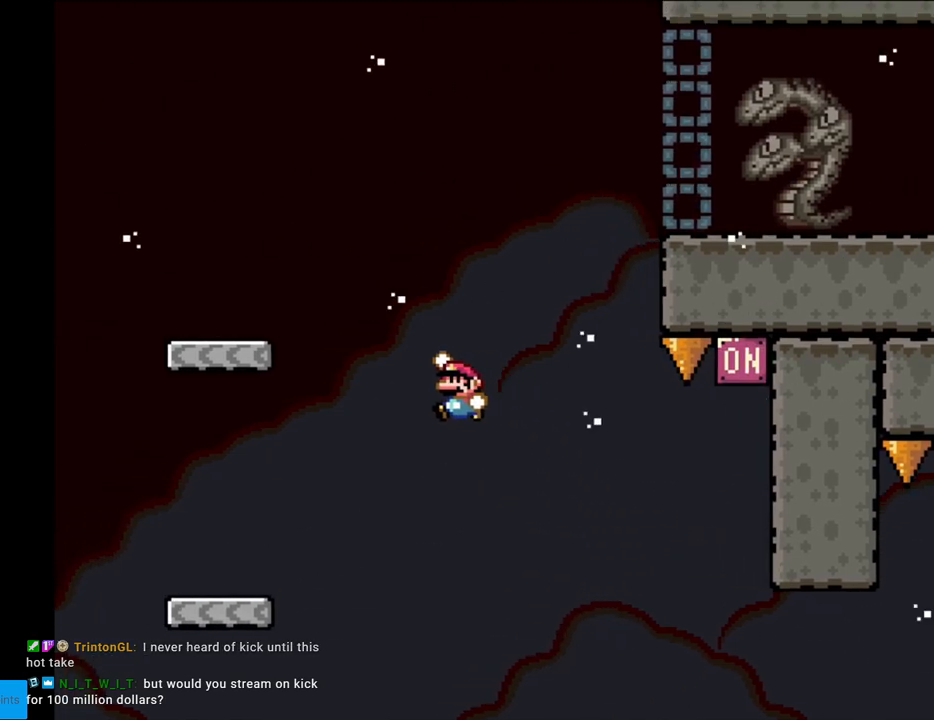
{"buttons": ["B", "Y", "DPAD_LEFT"], "events": [[317, "B", "up"], [483, "B", "down"]]}
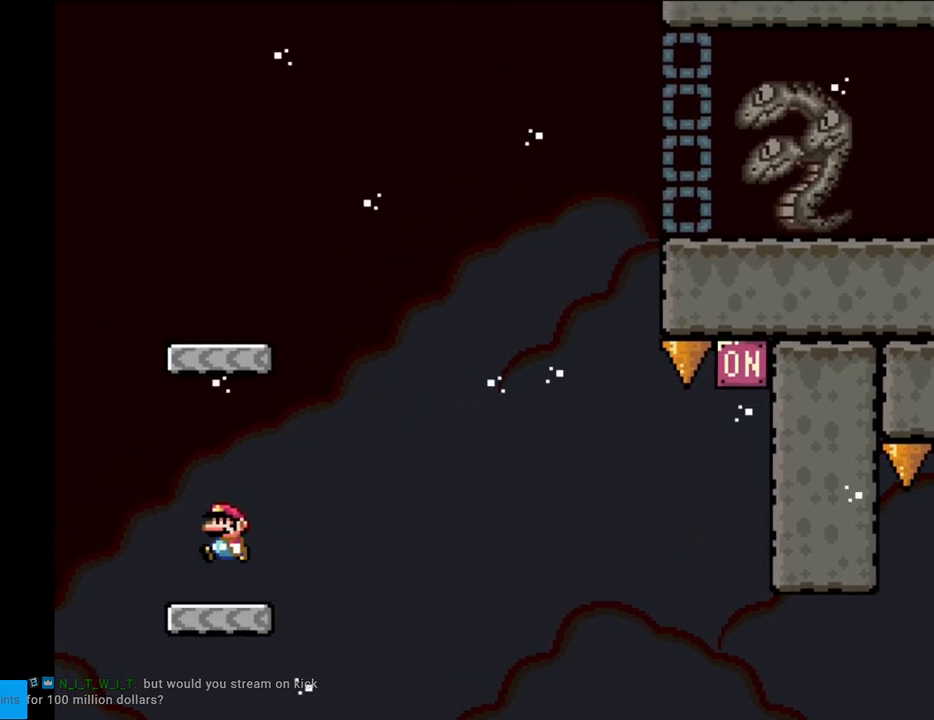
{"buttons": ["Y", "DPAD_RIGHT"], "events": [[83, "DPAD_LEFT", "up"], [100, "DPAD_RIGHT", "down"], [483, "B", "up"]]}
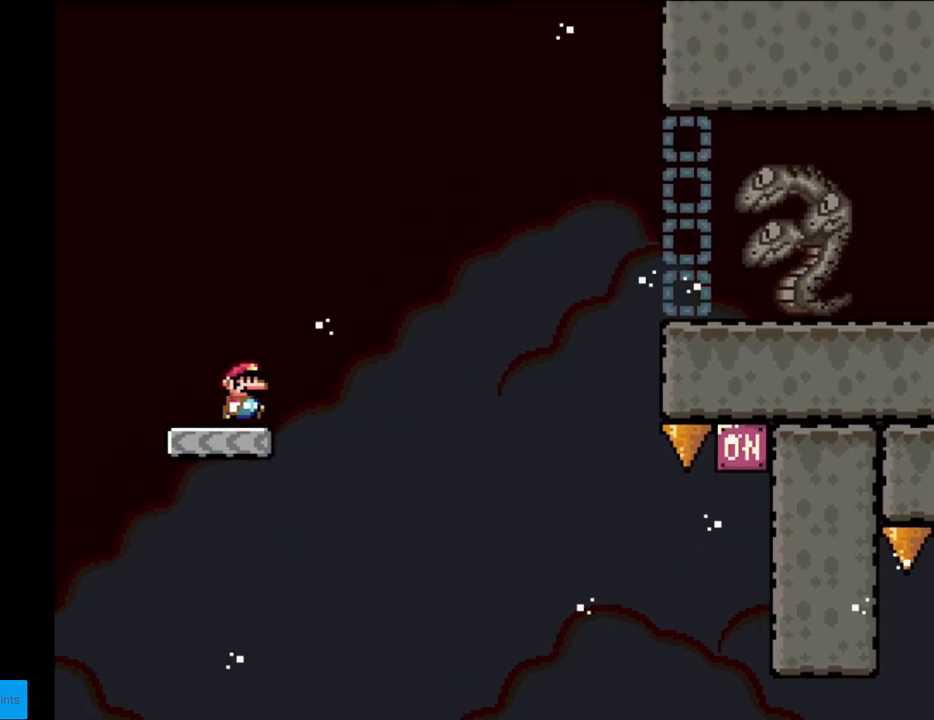
{"buttons": ["B", "Y", "DPAD_RIGHT"], "events": [[100, "B", "down"]]}
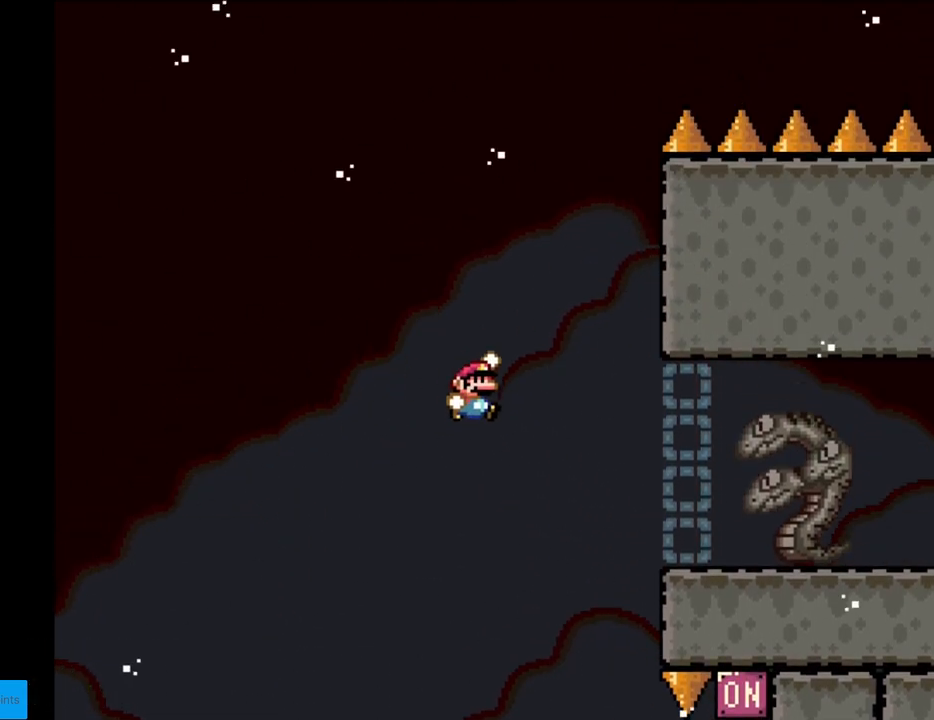
{"buttons": ["B", "Y", "DPAD_RIGHT"], "events": []}
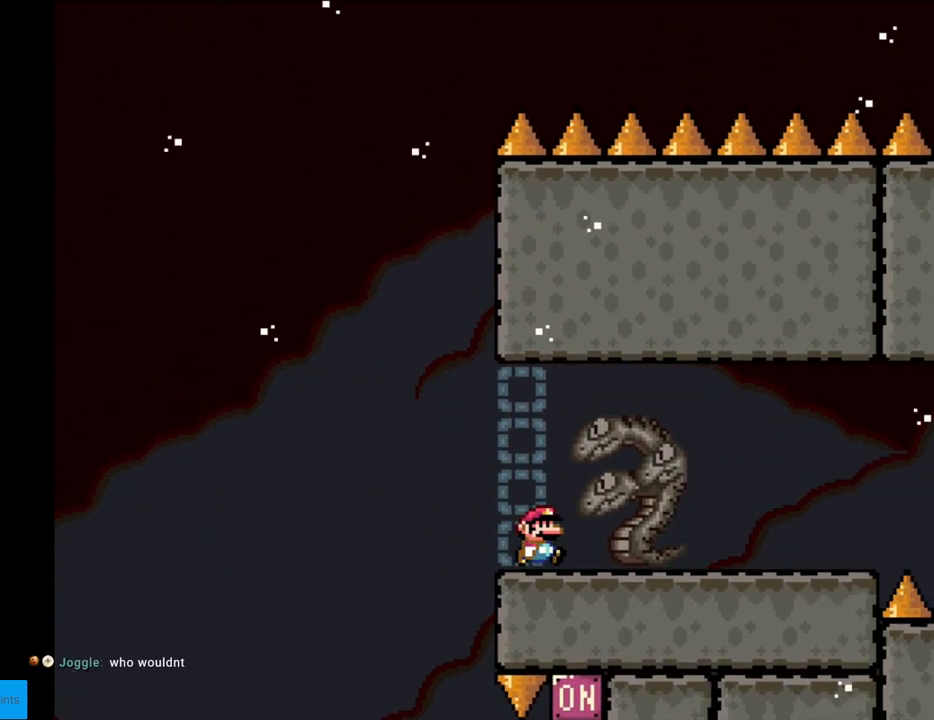
{"buttons": ["X", "DPAD_RIGHT"], "events": [[50, "B", "up"], [67, "X", "down"], [67, "Y", "up"]]}
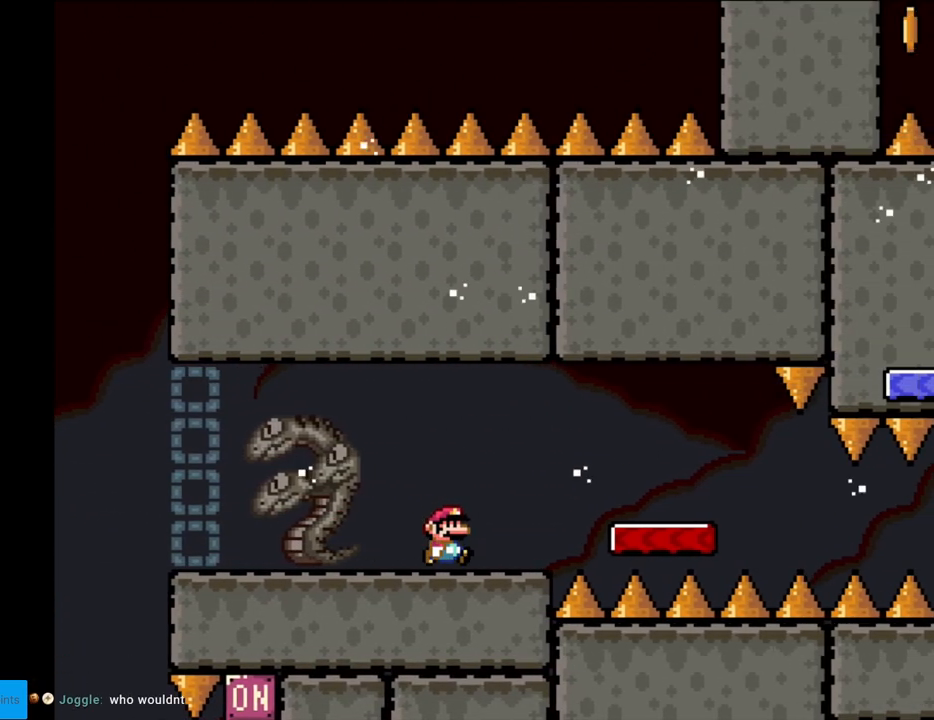
{"buttons": ["X", "DPAD_LEFT"], "events": [[50, "A", "down"], [100, "A", "up"], [283, "A", "down"], [367, "A", "up"], [467, "DPAD_RIGHT", "up"], [483, "DPAD_LEFT", "down"]]}
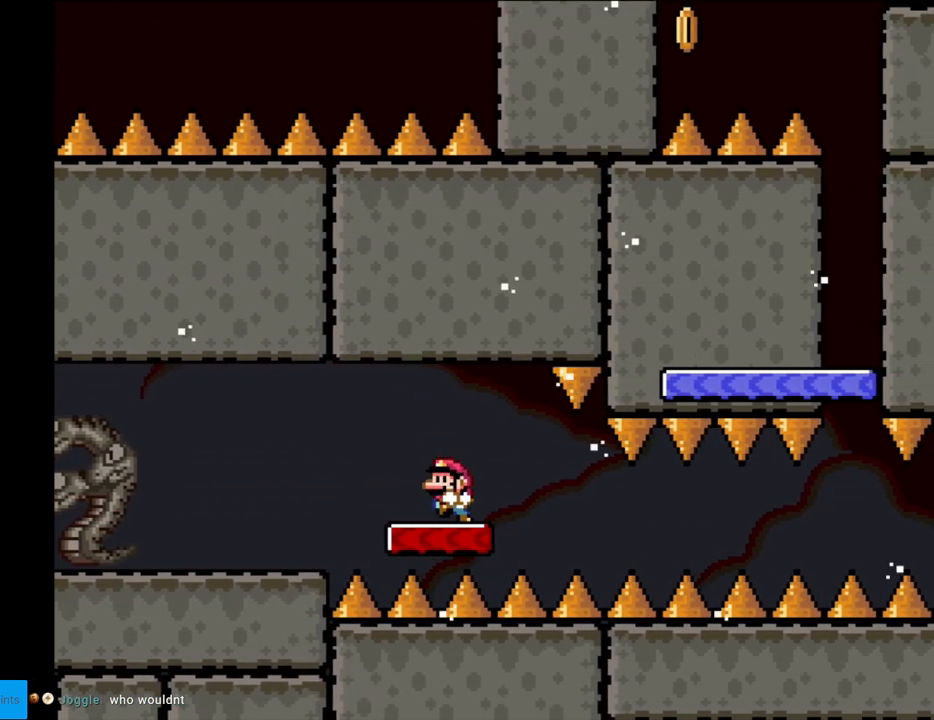
{"buttons": ["Y"], "events": [[100, "DPAD_LEFT", "up"], [133, "X", "up"], [217, "Y", "down"], [383, "DPAD_RIGHT", "down"], [433, "DPAD_RIGHT", "up"]]}
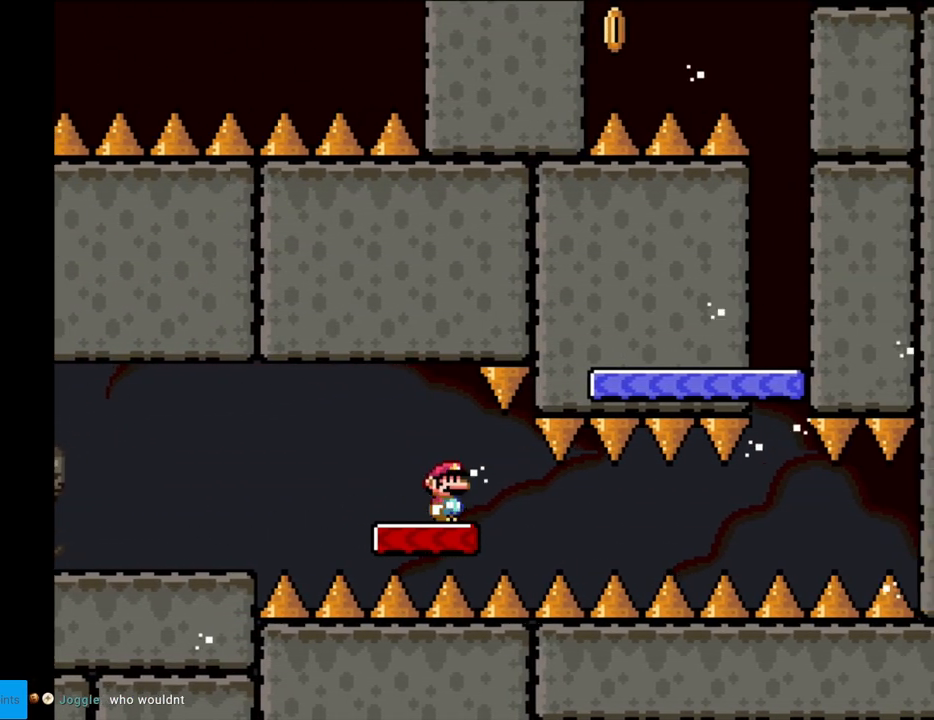
{"buttons": ["Y"], "events": []}
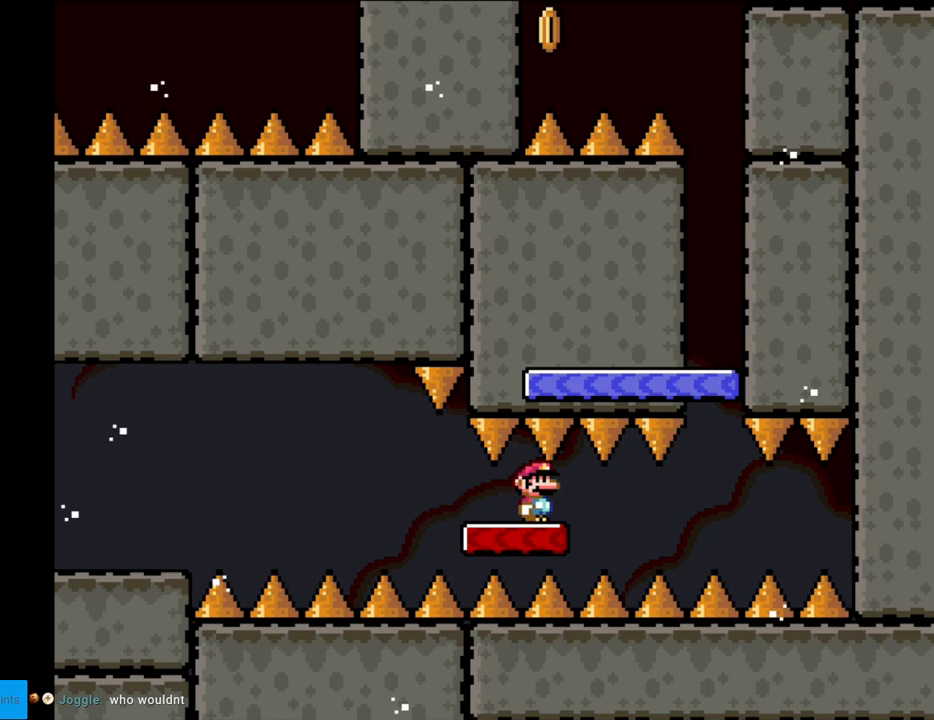
{"buttons": ["Y"], "events": []}
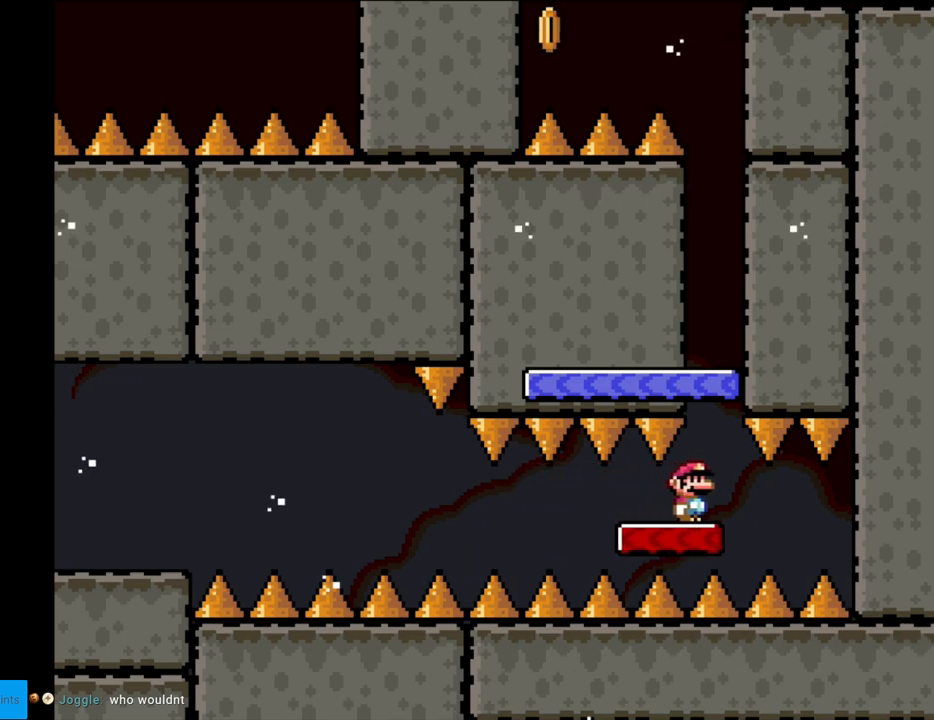
{"buttons": ["Y"], "events": [[133, "B", "down"], [500, "B", "up"]]}
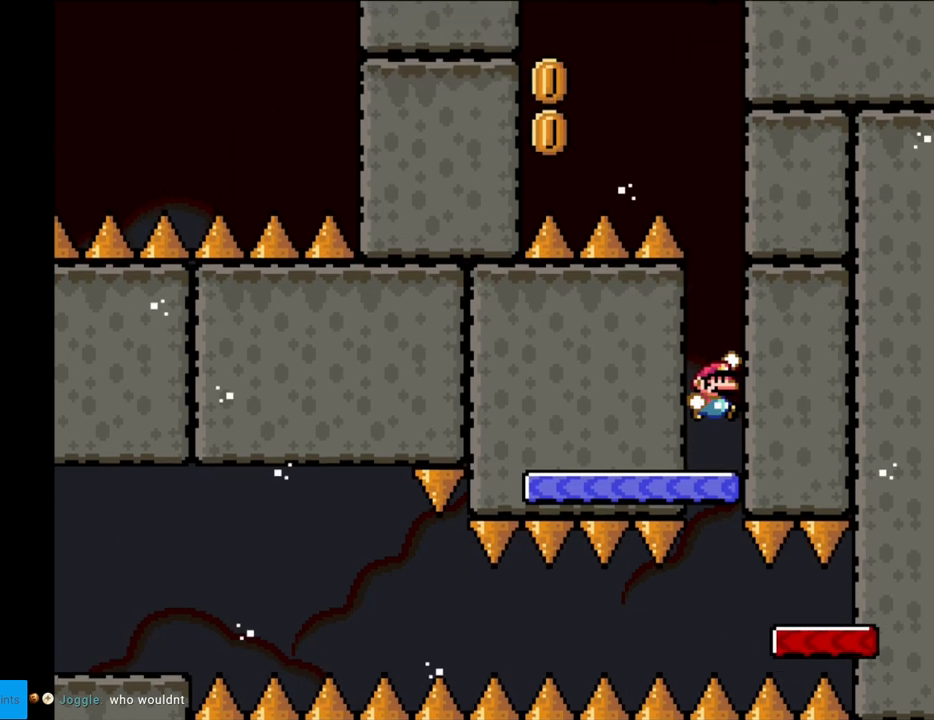
{"buttons": ["Y"], "events": [[367, "Y", "up"], [400, "Y", "down"]]}
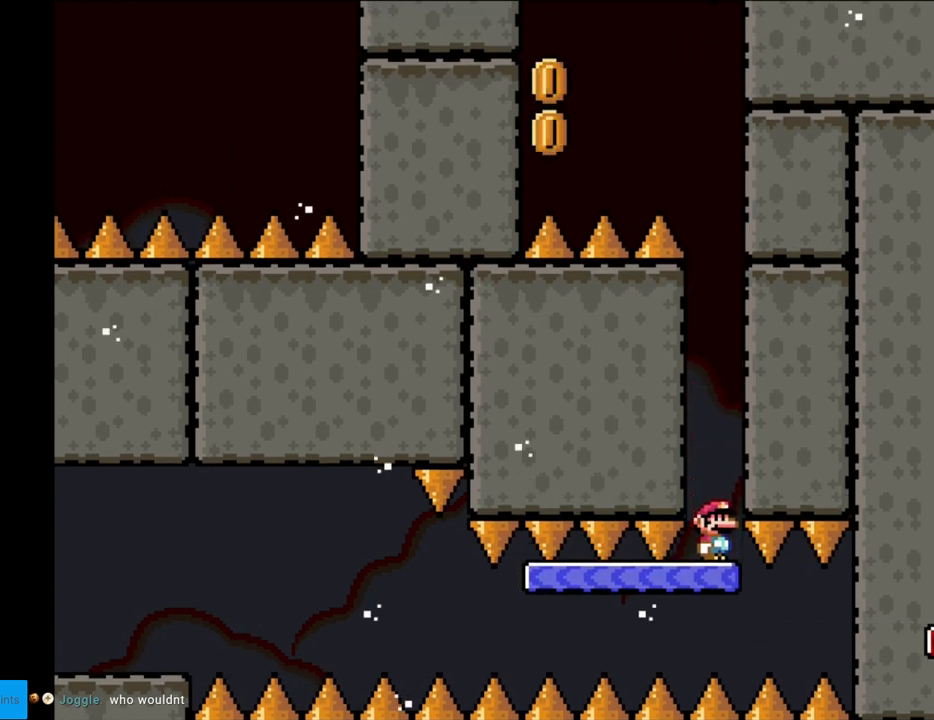
{"buttons": ["Y"], "events": []}